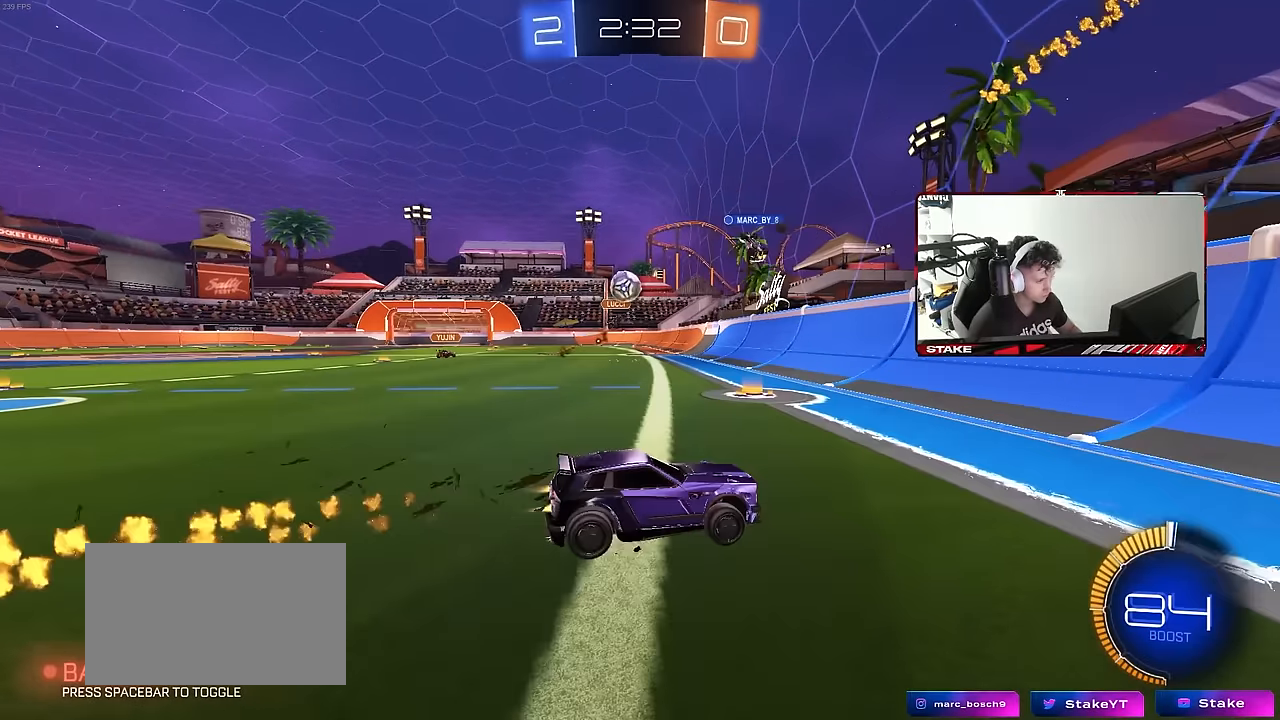
Gameplay with keyboard and mouse; each line is a JSON object with the keys and mouse buttons held at the frame after it. "events" lists presses ("down") and releases ("up") of "1", "2", "3", "4", "5", "a", "alt", "c", "caps_lock", "ctrl", "d", "e", "f", "g", "q", "r", "s", "shift", "space", "t", "tab", "v", "w", "x", "z", "mouse_left", "mouse_wheel" and "mouse_right" between this image and that frame as [ms after this image, input, new state], when the widget could be followed in between. "mouse_left", "mouse_wheel", "mouse_right" = the "left", "wheel", "right" buttons of the "mouse" list. No other keys are recorded. "wheel" means that the mouse wheel is clicked or scrolled. "mouse_move" is the direction in which the mouse moves at that frame (one of eight, or "still"), when it could be read.
{"keys": ["w"], "mouse": ["left"], "mouse_move": "still", "events": [[50, "mouse_left", "up"], [150, "a", "up"], [150, "mouse_left", "down"], [283, "a", "down"], [333, "mouse_left", "up"], [383, "a", "up"], [433, "mouse_left", "down"]]}
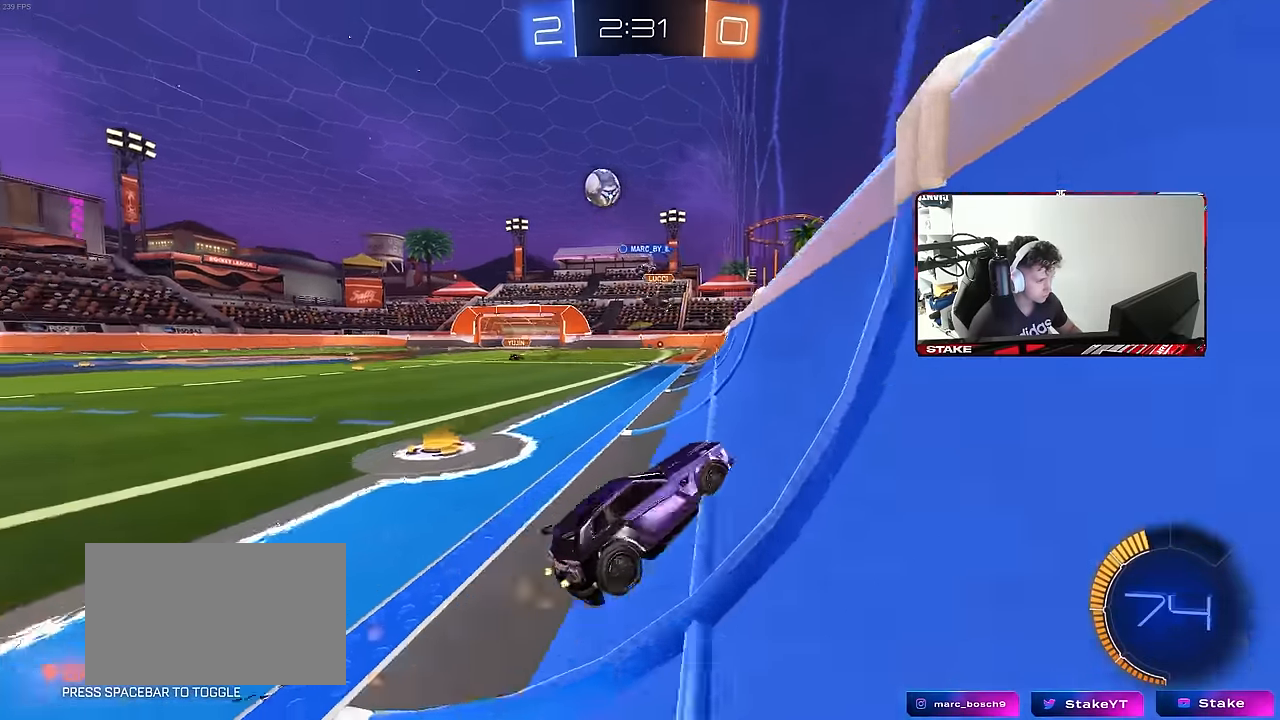
{"keys": ["shift"], "mouse": ["left", "right"], "mouse_move": "down-left", "events": [[67, "a", "down"], [67, "mouse_left", "up"], [350, "a", "up"], [350, "mouse_right", "down"], [350, "w", "up"], [400, "d", "down"], [400, "mouse_left", "down"], [400, "s", "down"], [450, "d", "up"], [450, "s", "up"], [483, "shift", "down"]]}
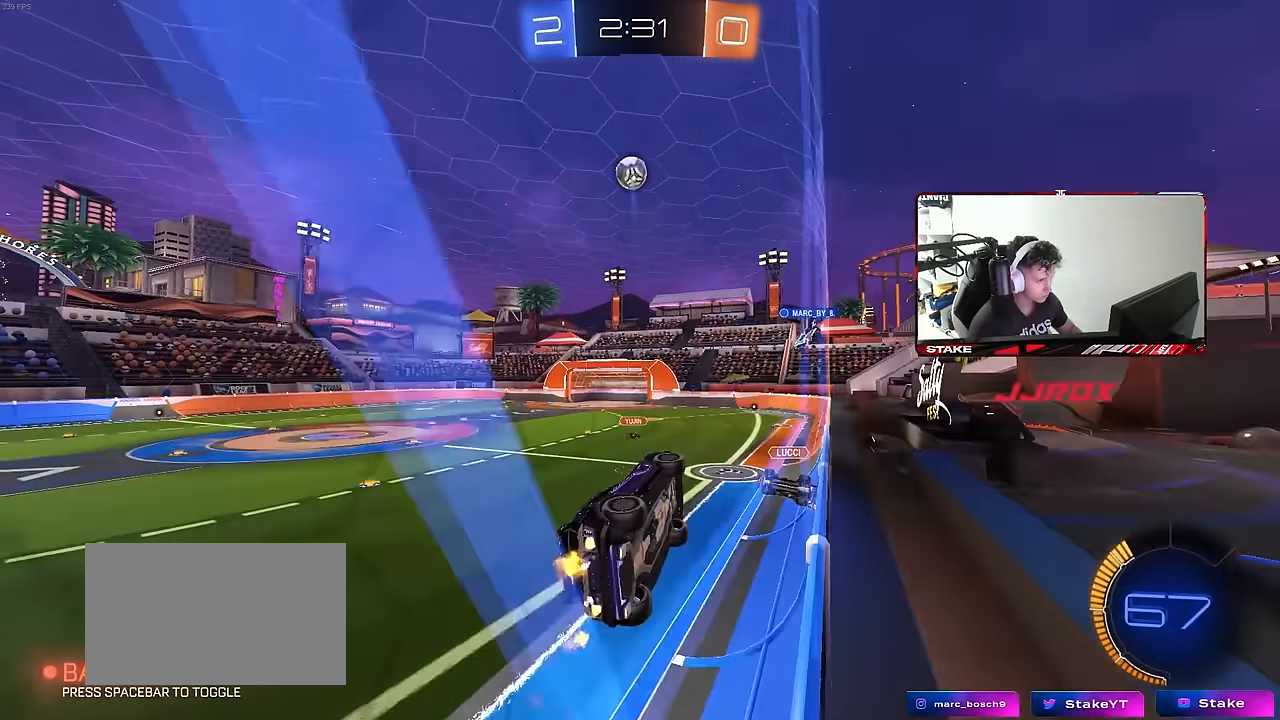
{"keys": ["a", "shift"], "mouse": [], "mouse_move": "still", "events": [[33, "a", "down"], [33, "mouse_right", "up"], [83, "w", "down"], [133, "mouse_right", "down"], [183, "s", "down"], [183, "w", "up"], [217, "mouse_left", "up"], [317, "mouse_right", "up"], [317, "s", "up"]]}
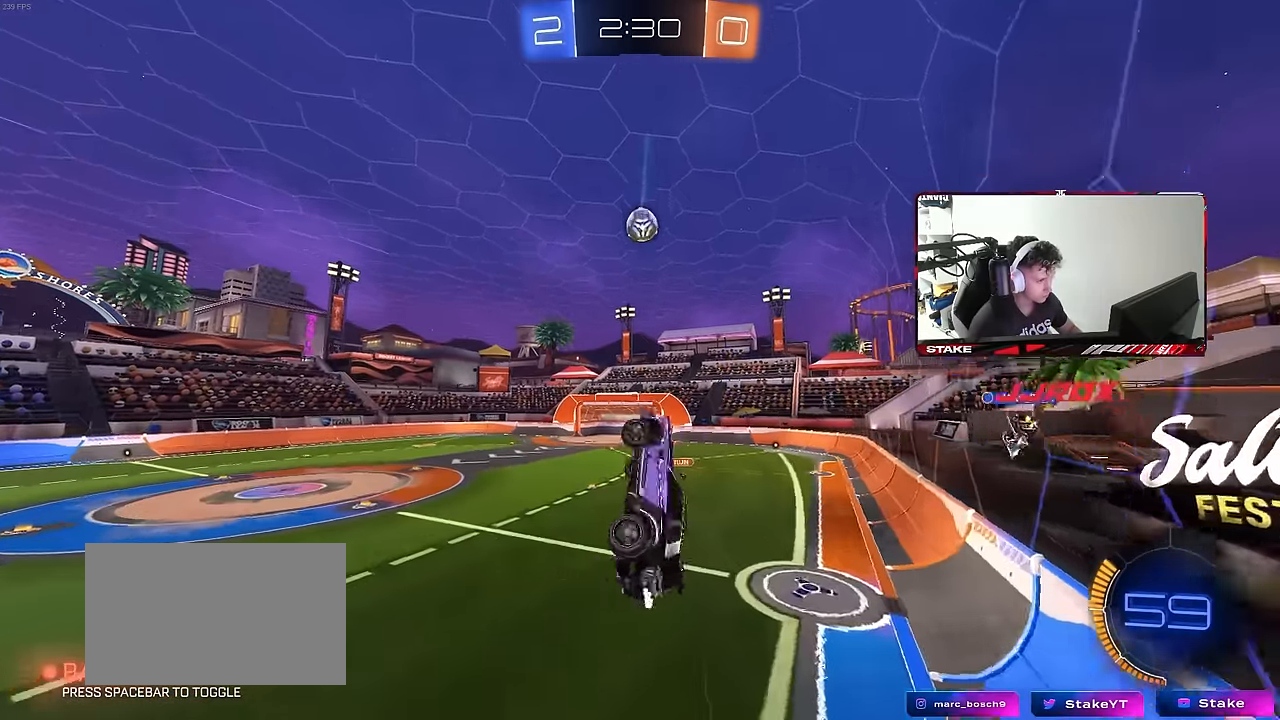
{"keys": ["a", "w"], "mouse": [], "mouse_move": "still", "events": [[183, "w", "down"], [433, "shift", "up"]]}
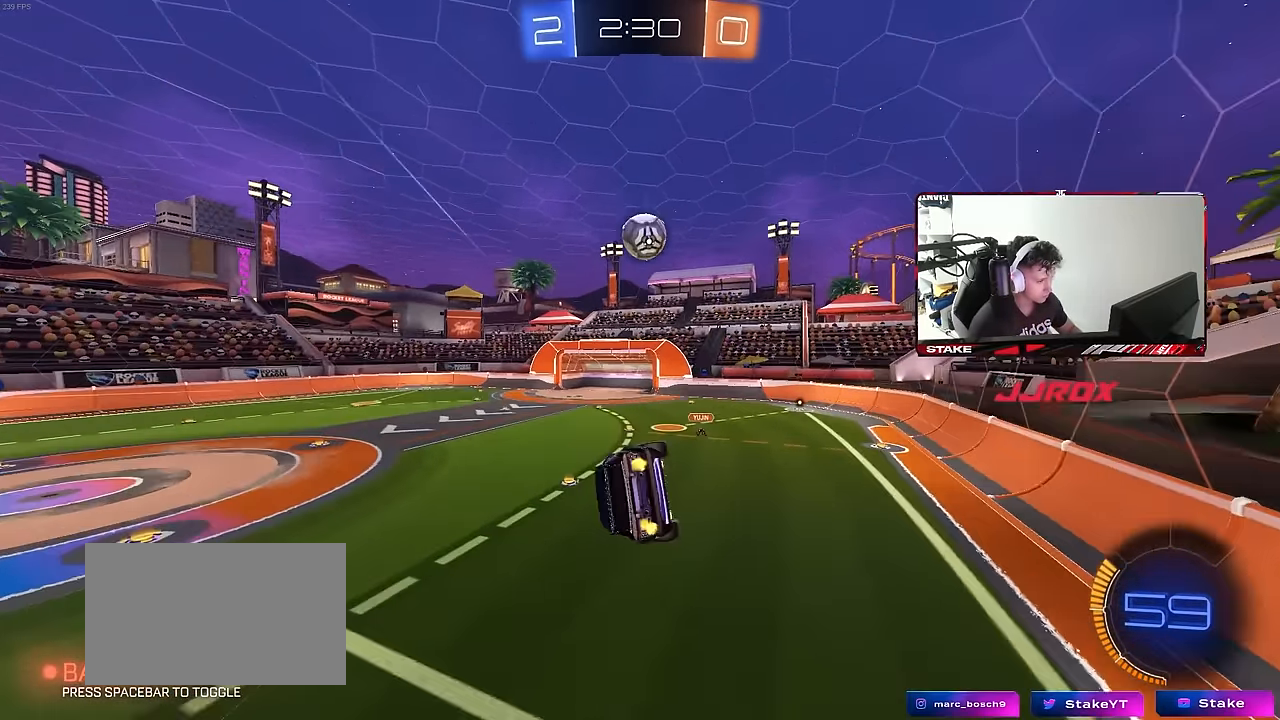
{"keys": ["a", "shift"], "mouse": ["left"], "mouse_move": "still", "events": [[100, "shift", "down"], [167, "mouse_left", "down"], [250, "w", "up"], [300, "s", "down"], [350, "s", "up"]]}
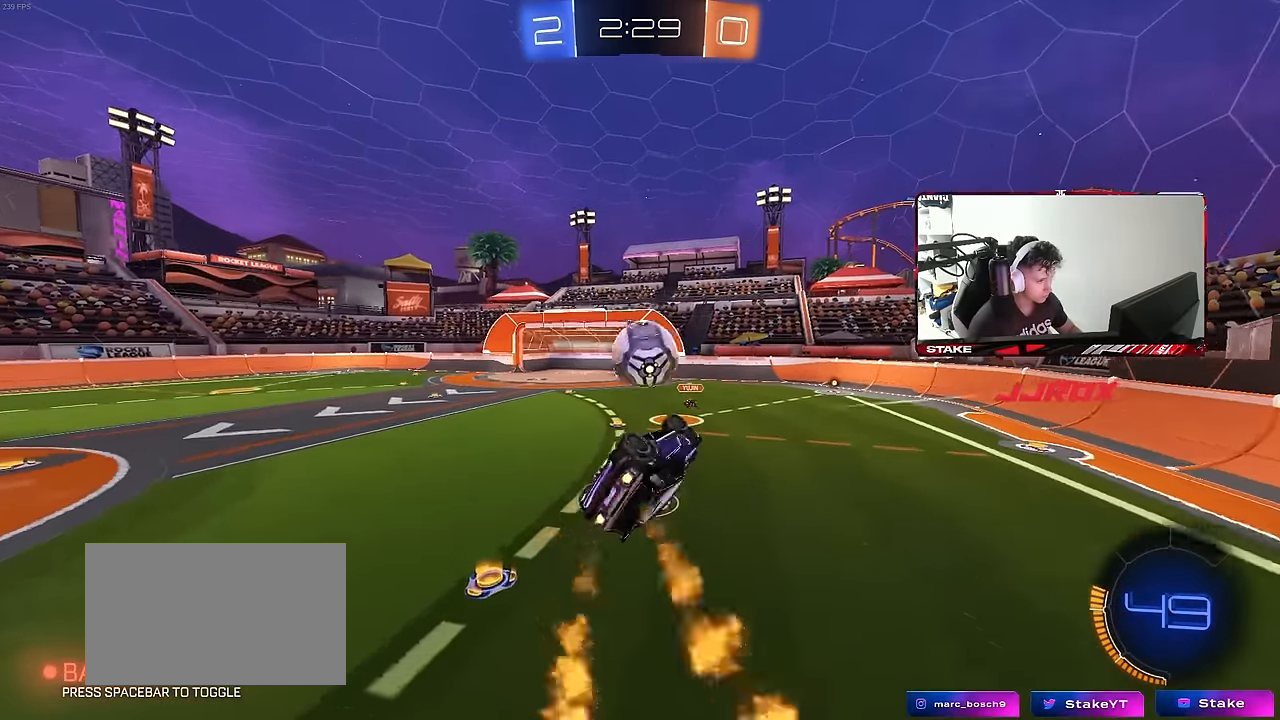
{"keys": ["w"], "mouse": [], "mouse_move": "still", "events": [[33, "w", "down"], [183, "mouse_left", "up"], [183, "w", "up"], [267, "a", "up"], [267, "shift", "up"], [467, "w", "down"]]}
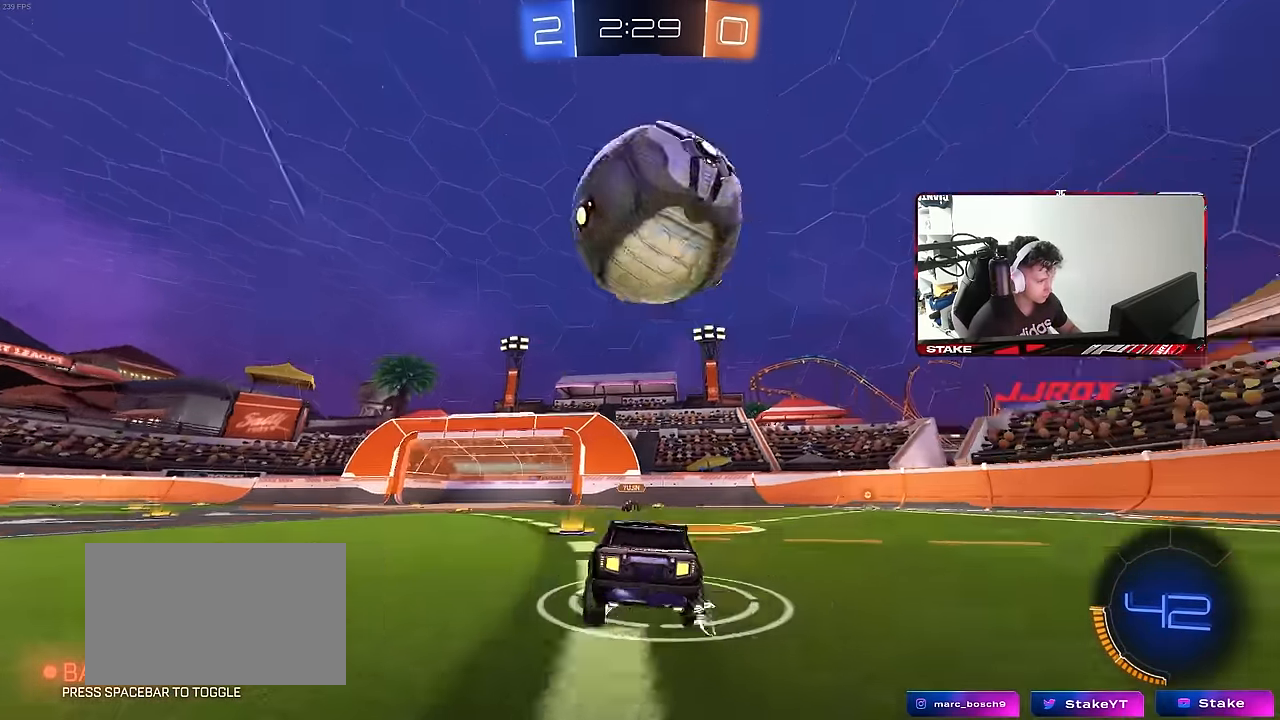
{"keys": [], "mouse": [], "mouse_move": "still", "events": [[50, "a", "down"], [50, "space", "down"], [200, "a", "up"], [200, "space", "up"], [250, "d", "down"], [250, "mouse_left", "down"], [383, "d", "up"], [433, "d", "down"], [467, "d", "up"], [467, "mouse_left", "up"], [467, "w", "up"]]}
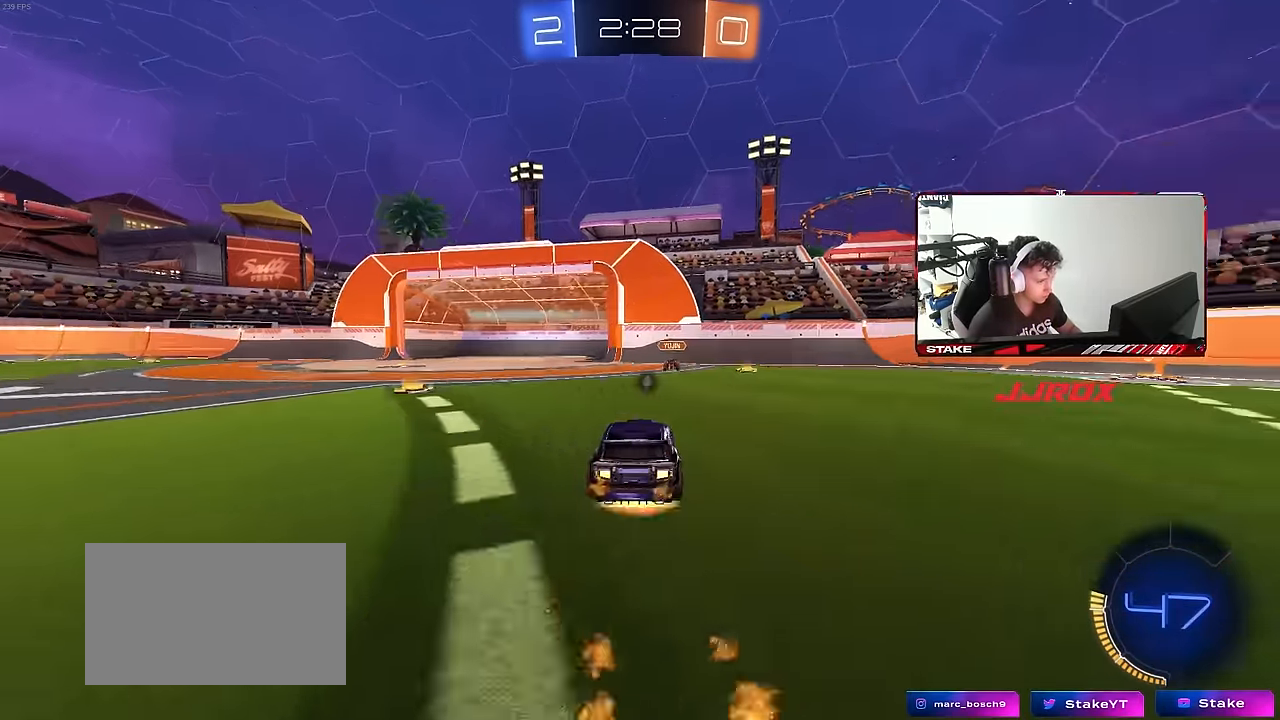
{"keys": ["a", "shift"], "mouse": ["left", "right"], "mouse_move": "still", "events": [[17, "a", "down"], [17, "mouse_right", "down"], [17, "shift", "down"], [67, "s", "down"], [117, "a", "up"], [117, "d", "down"], [117, "shift", "up"], [200, "d", "up"], [200, "s", "up"], [350, "d", "down"], [350, "s", "down"], [483, "a", "down"], [483, "d", "up"], [483, "mouse_left", "down"], [483, "s", "up"], [483, "shift", "down"]]}
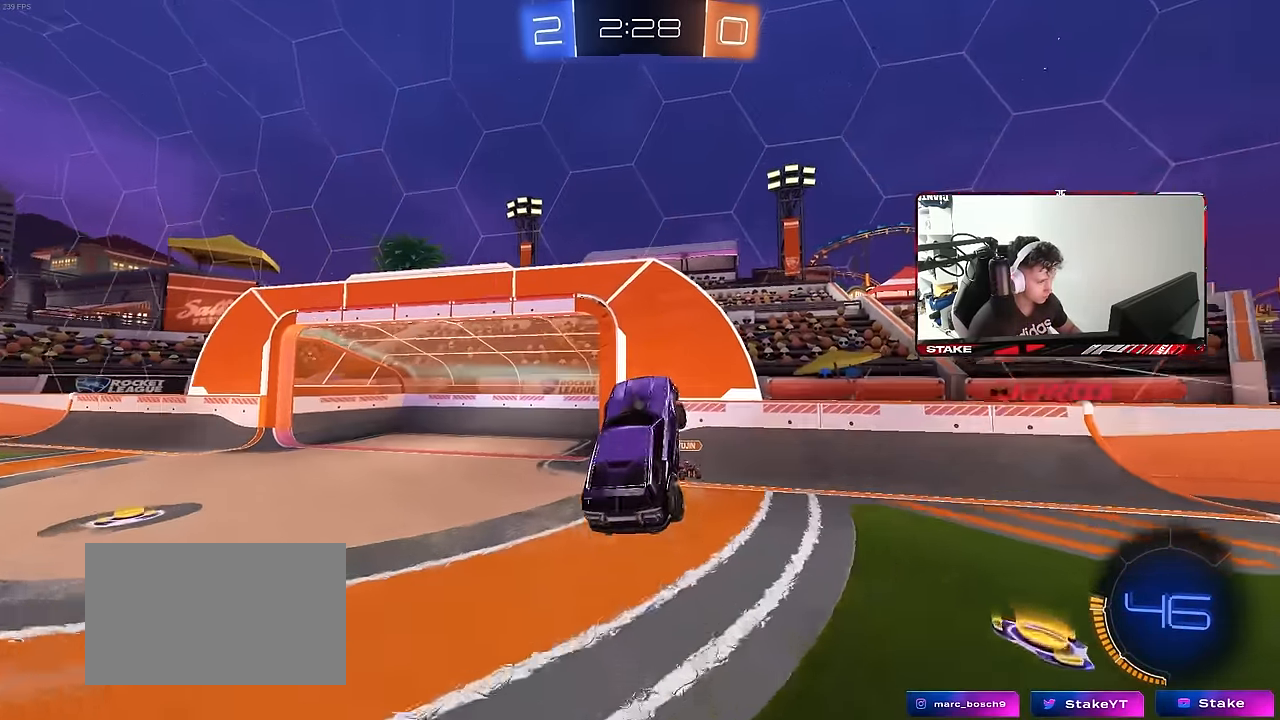
{"keys": ["s"], "mouse": [], "mouse_move": "still", "events": [[33, "mouse_right", "up"], [33, "shift", "up"], [83, "mouse_left", "up"], [267, "d", "down"], [317, "s", "down"], [367, "a", "up"], [417, "d", "up"]]}
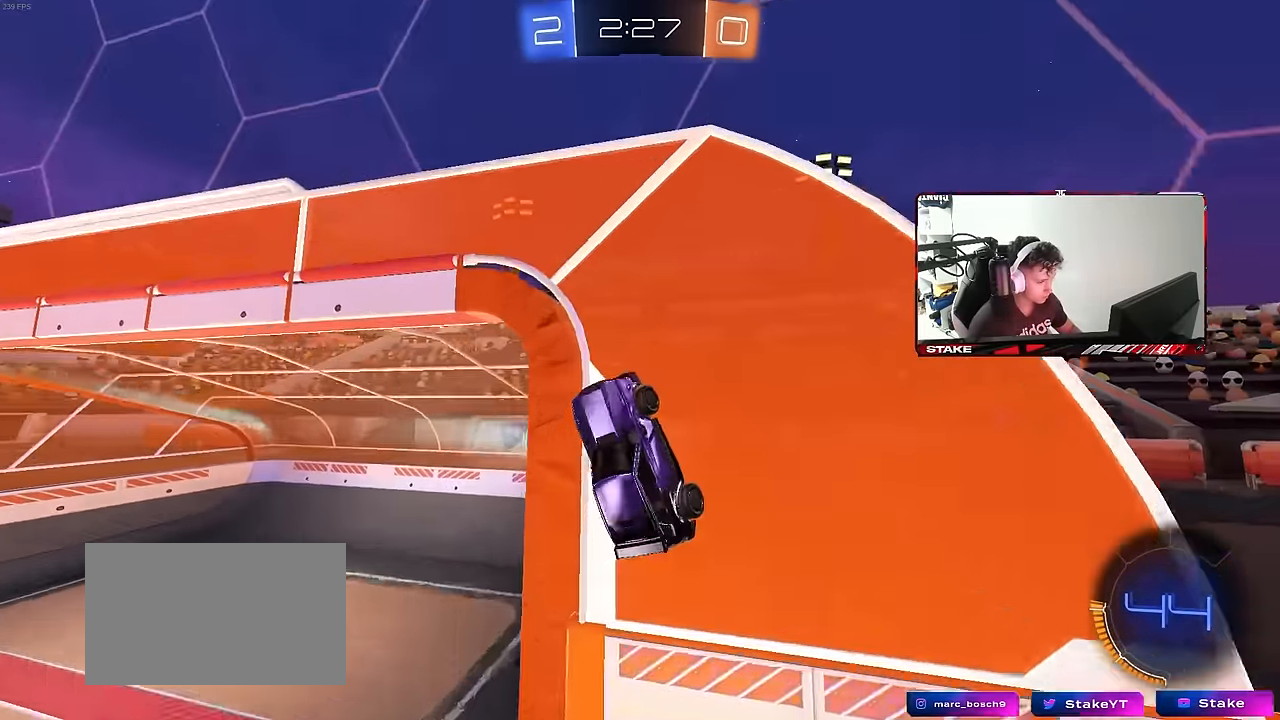
{"keys": ["a", "shift", "space"], "mouse": [], "mouse_move": "up", "events": [[50, "a", "down"], [200, "mouse_right", "down"], [333, "shift", "down"], [333, "space", "down"], [383, "mouse_right", "up"], [383, "s", "up"]]}
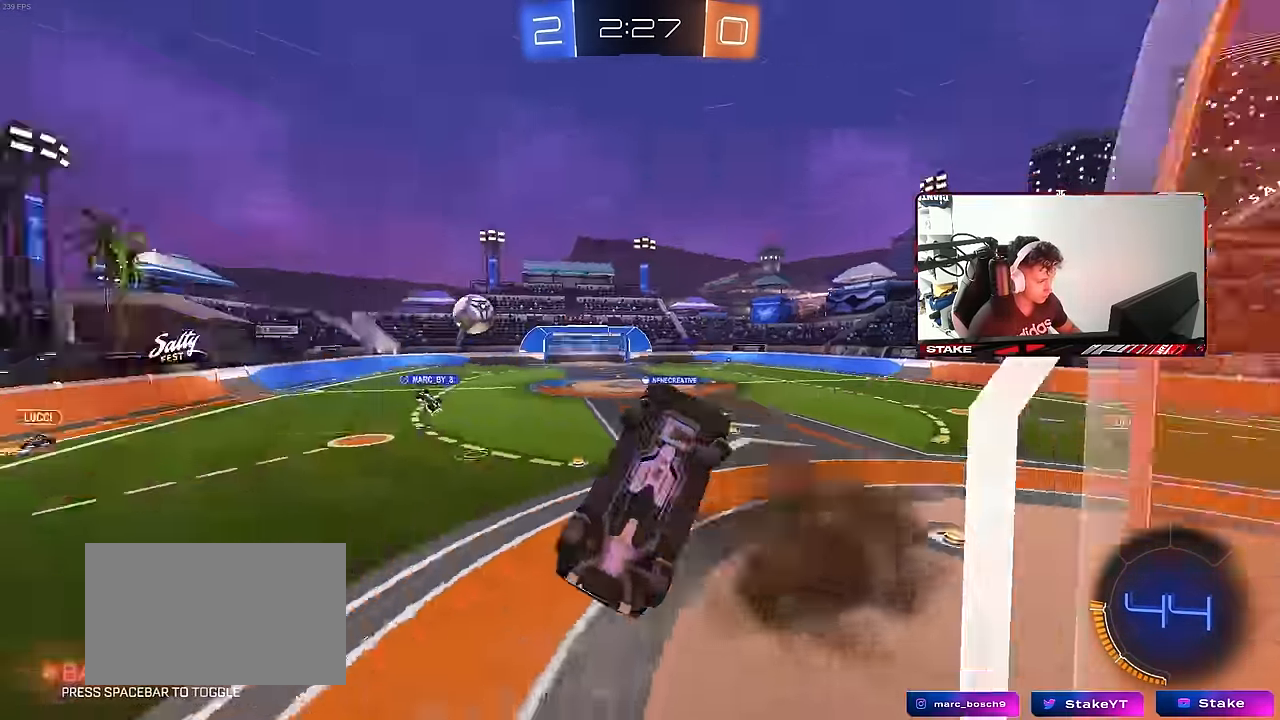
{"keys": ["a", "shift", "w"], "mouse": ["left"], "mouse_move": "down-left", "events": [[17, "s", "down"], [17, "space", "up"], [200, "mouse_left", "down"], [200, "s", "up"], [300, "a", "up"], [350, "a", "down"], [350, "w", "down"]]}
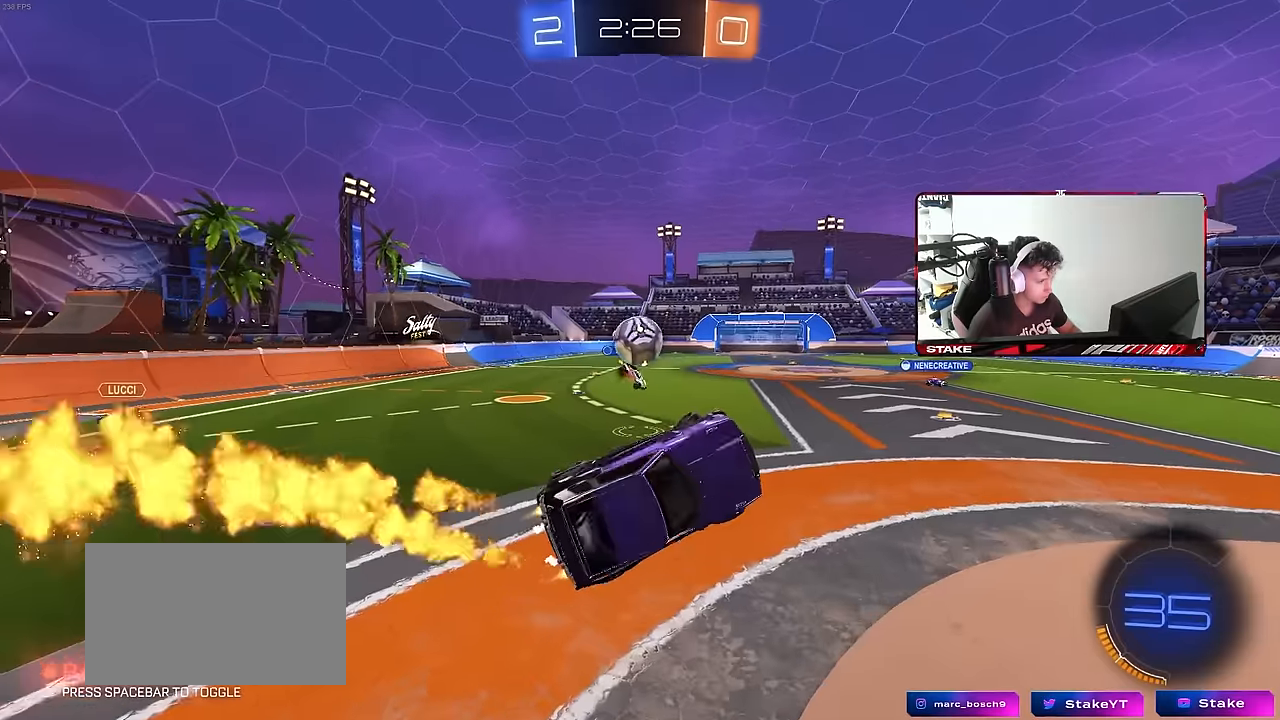
{"keys": ["a", "s", "shift"], "mouse": ["right"], "mouse_move": "still", "events": [[33, "shift", "up"], [83, "w", "up"], [183, "shift", "down"], [217, "w", "down"], [267, "mouse_left", "up"], [317, "mouse_right", "down"], [317, "s", "down"], [317, "w", "up"]]}
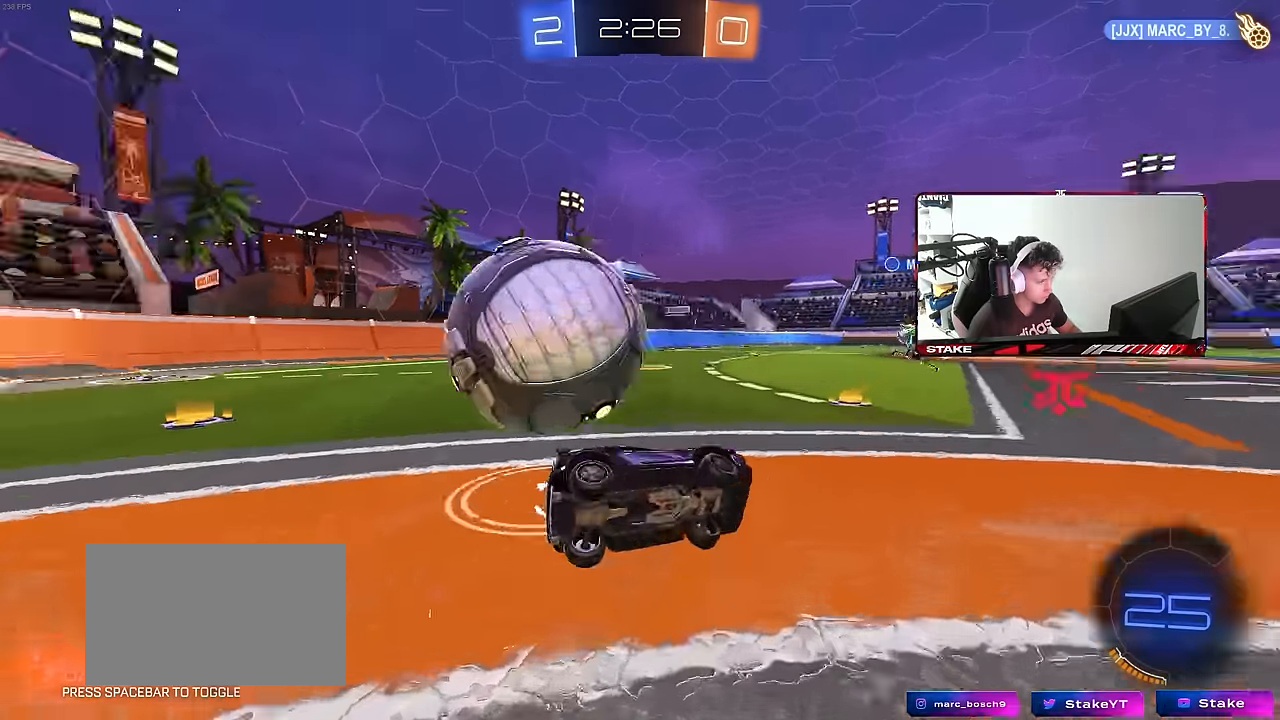
{"keys": ["a", "shift", "w"], "mouse": [], "mouse_move": "still", "events": [[50, "mouse_right", "up"], [283, "s", "up"], [433, "w", "down"]]}
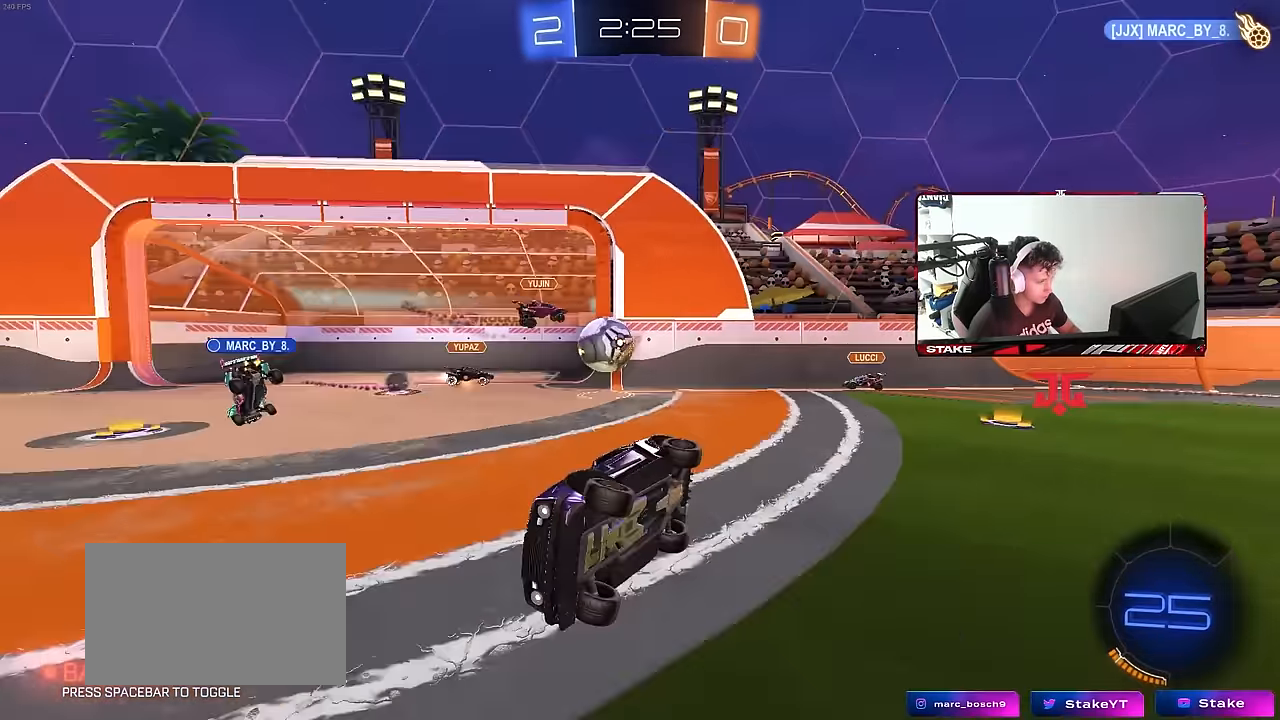
{"keys": ["a", "w"], "mouse": [], "mouse_move": "still", "events": [[17, "shift", "up"], [200, "a", "up"], [200, "w", "up"], [250, "mouse_left", "down"], [300, "a", "down"], [350, "w", "down"], [483, "mouse_left", "up"]]}
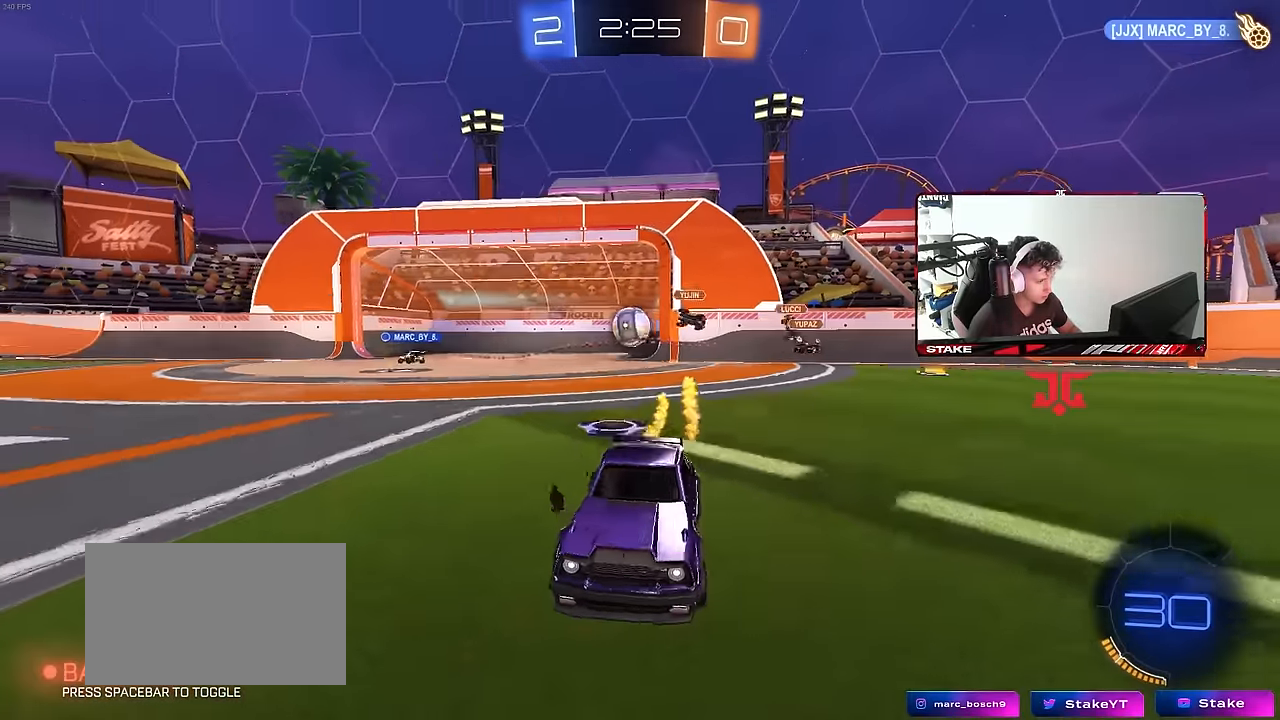
{"keys": ["d", "w"], "mouse": [], "mouse_move": "still", "events": [[33, "a", "up"], [83, "d", "down"], [183, "shift", "down"], [317, "shift", "up"]]}
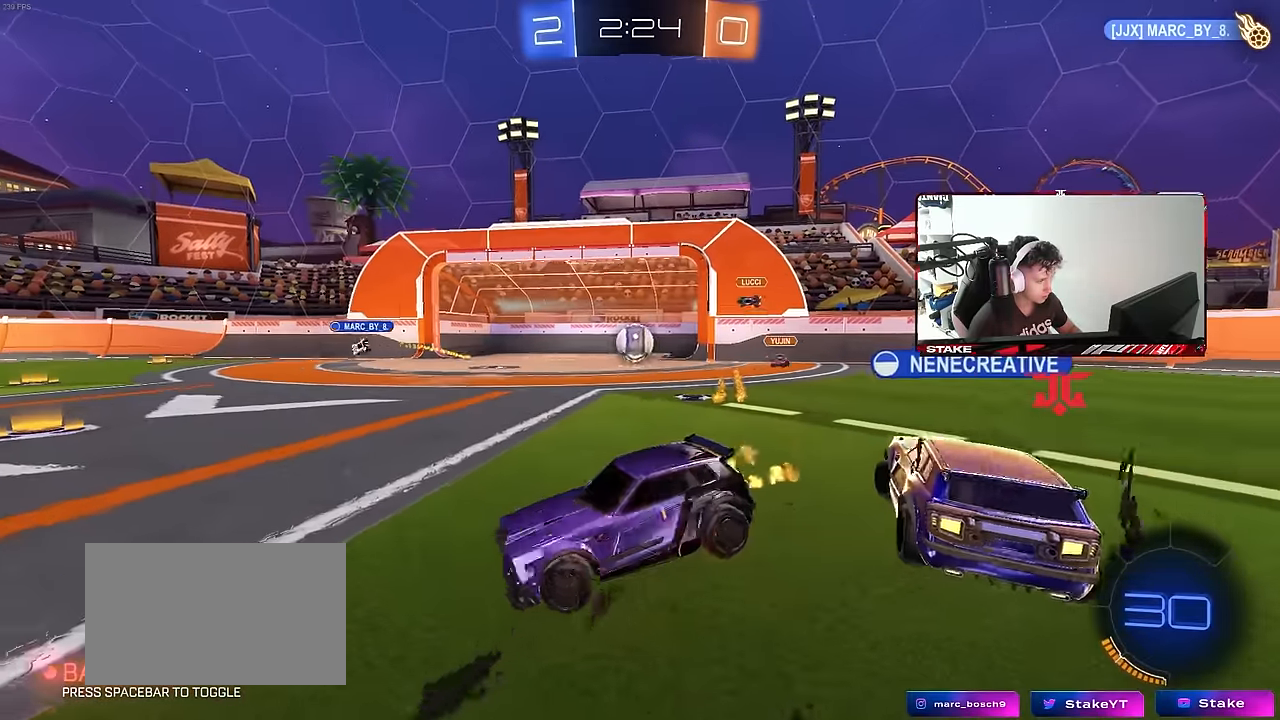
{"keys": ["a", "w"], "mouse": [], "mouse_move": "still", "events": [[200, "d", "up"], [200, "w", "up"], [283, "mouse_left", "down"], [333, "a", "down"], [333, "w", "down"], [467, "mouse_left", "up"]]}
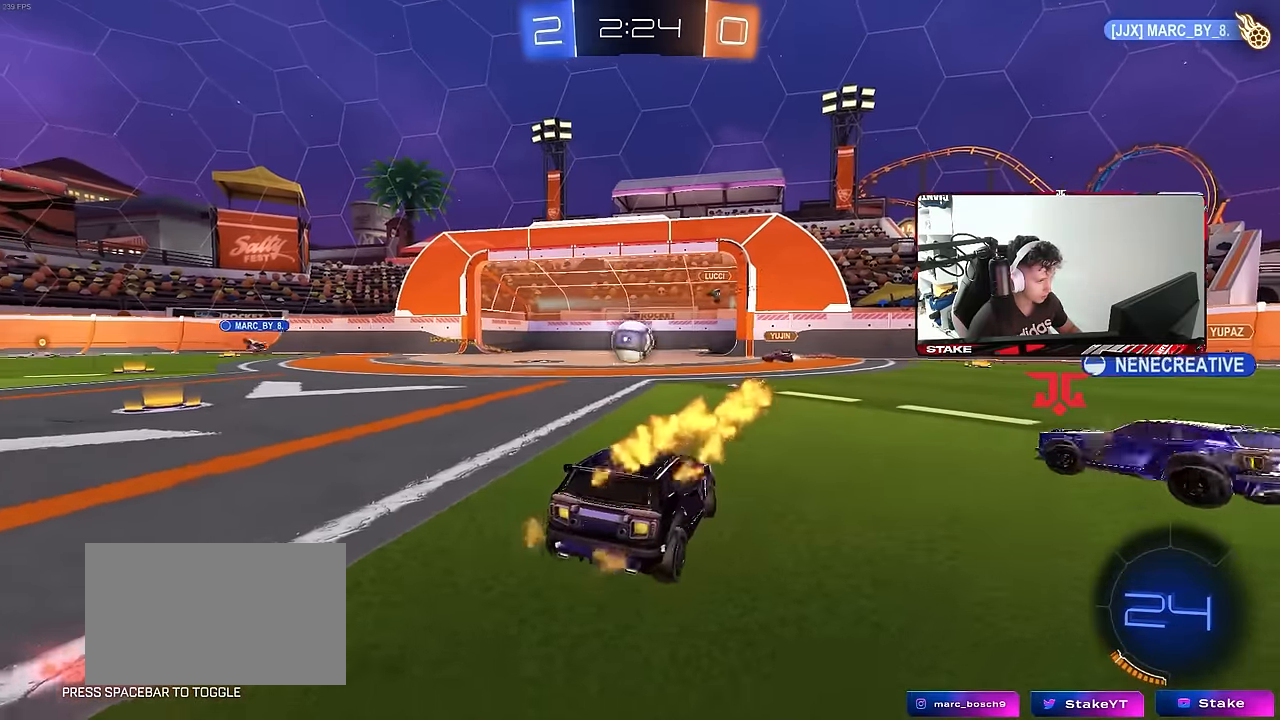
{"keys": ["a", "w"], "mouse": [], "mouse_move": "still", "events": [[217, "shift", "down"], [300, "shift", "up"]]}
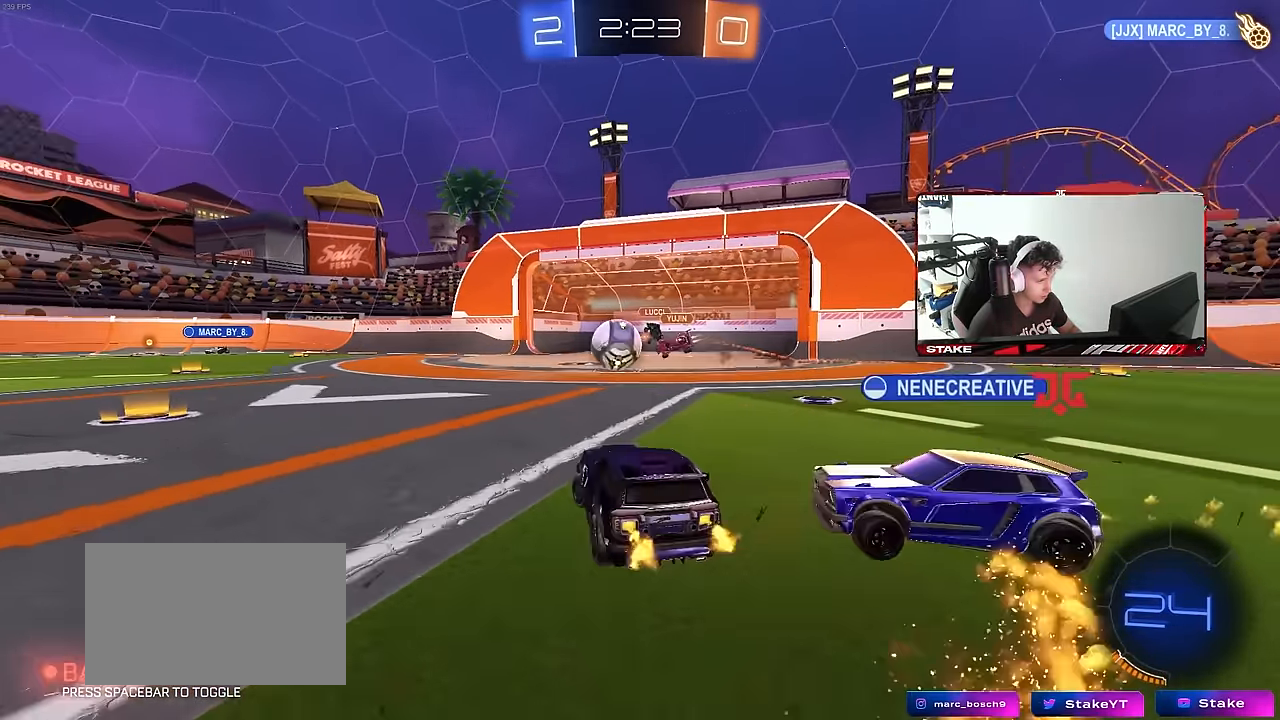
{"keys": ["s"], "mouse": ["right"], "mouse_move": "still", "events": [[367, "a", "up"], [367, "w", "up"], [417, "s", "down"], [450, "mouse_right", "down"]]}
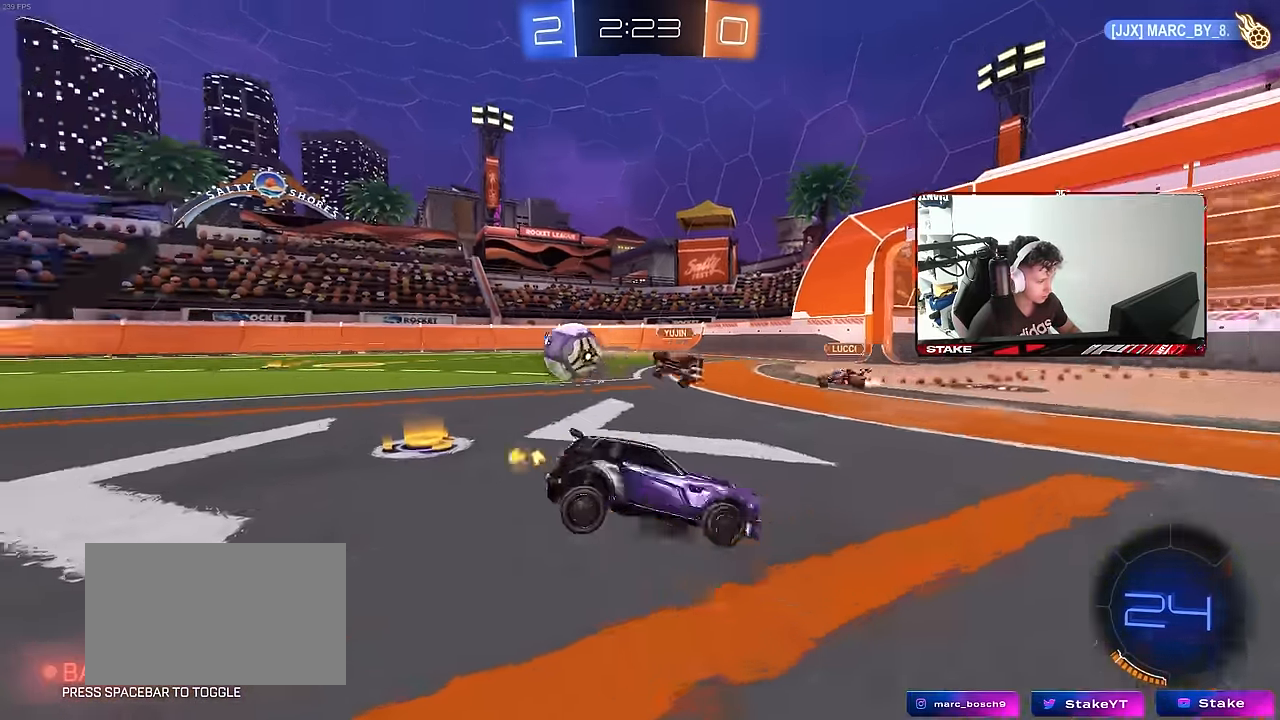
{"keys": ["a", "shift", "w"], "mouse": [], "mouse_move": "up", "events": [[50, "mouse_right", "up"], [150, "a", "down"], [150, "mouse_right", "down"], [200, "s", "up"], [200, "shift", "down"], [283, "w", "down"], [383, "mouse_right", "up"]]}
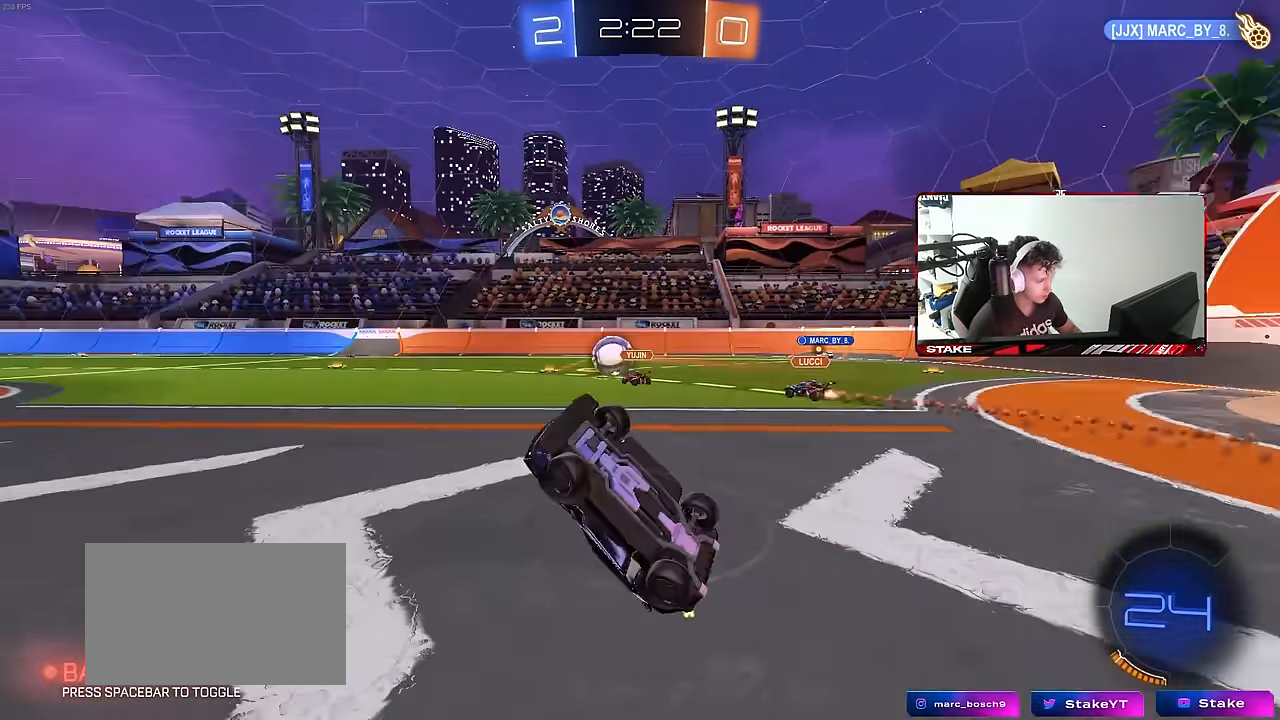
{"keys": ["space", "w"], "mouse": [], "mouse_move": "still", "events": [[350, "shift", "up"], [400, "a", "up"], [483, "space", "down"]]}
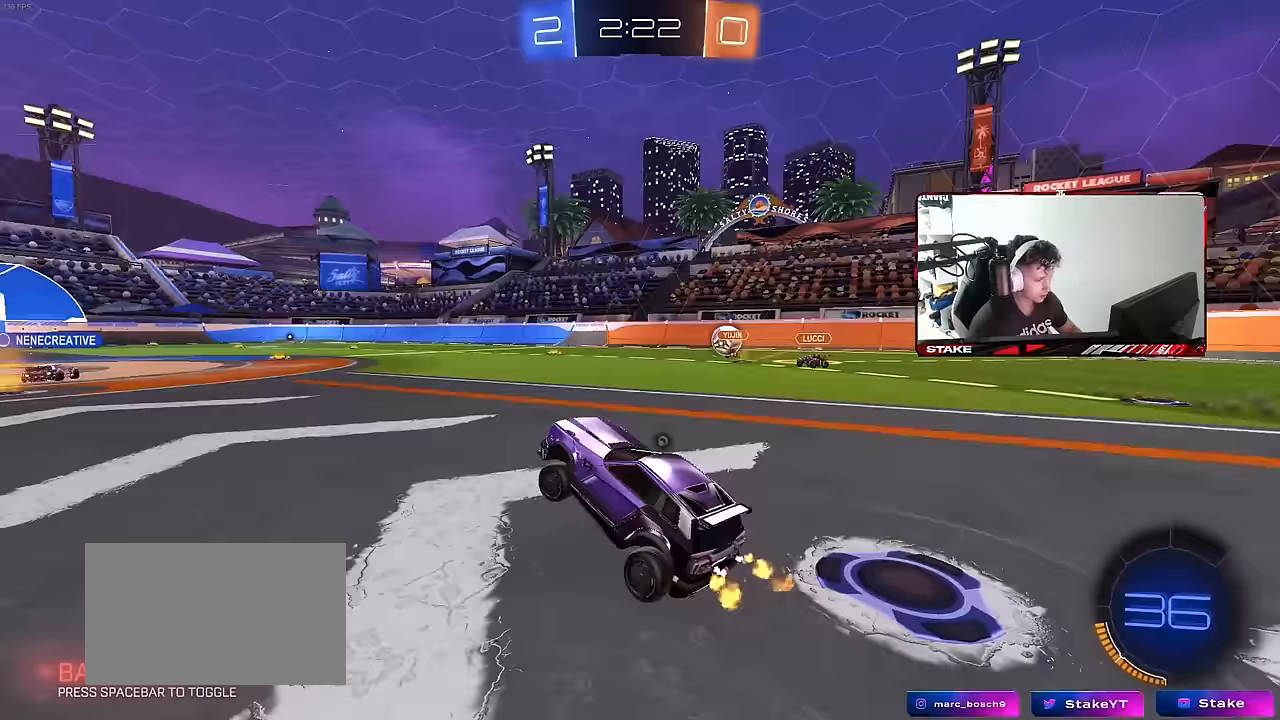
{"keys": ["d", "w"], "mouse": ["left"], "mouse_move": "still", "events": [[33, "a", "down"], [133, "mouse_left", "down"], [183, "space", "up"], [317, "a", "up"], [500, "d", "down"]]}
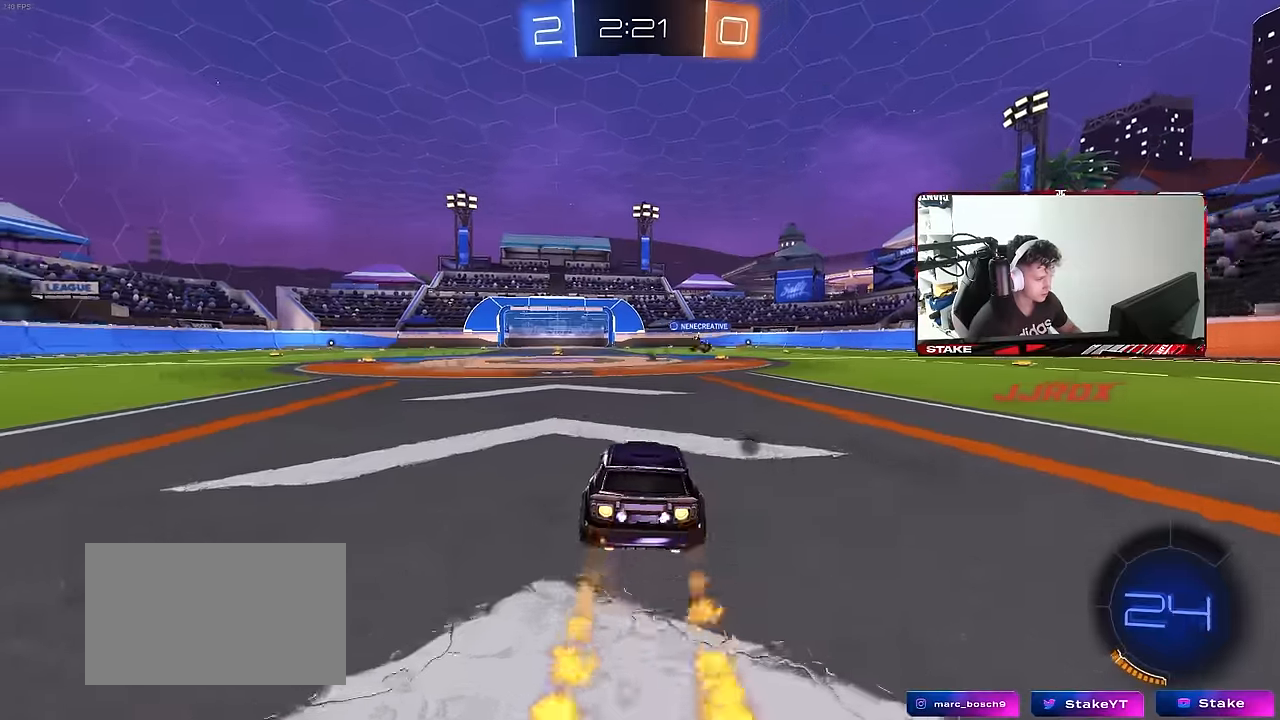
{"keys": ["a", "s", "shift"], "mouse": [], "mouse_move": "up-right", "events": [[50, "d", "up"], [50, "mouse_right", "down"], [100, "a", "down"], [100, "mouse_right", "up"], [100, "shift", "down"], [150, "mouse_right", "down"], [200, "s", "down"], [200, "w", "up"], [233, "mouse_left", "up"], [283, "space", "down"], [333, "mouse_right", "up"], [483, "space", "up"]]}
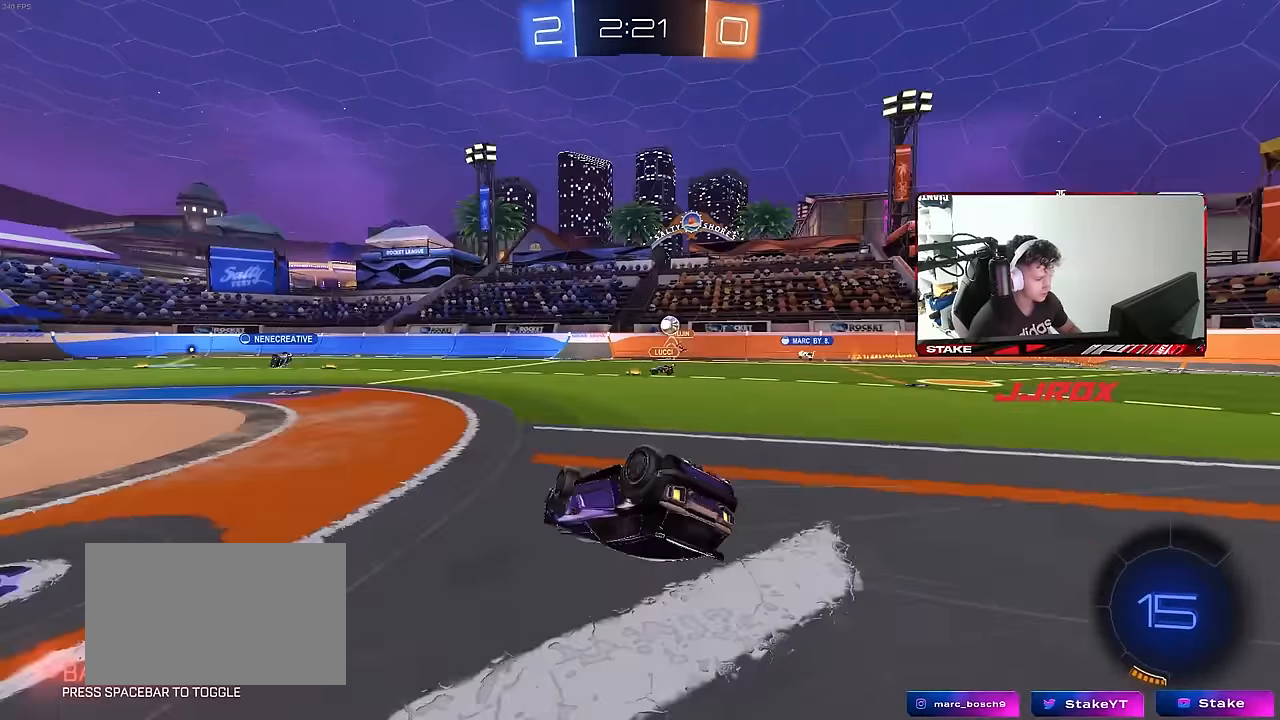
{"keys": [], "mouse": [], "mouse_move": "still", "events": [[117, "s", "up"], [200, "s", "down"], [400, "s", "up"], [400, "shift", "up"], [483, "a", "up"]]}
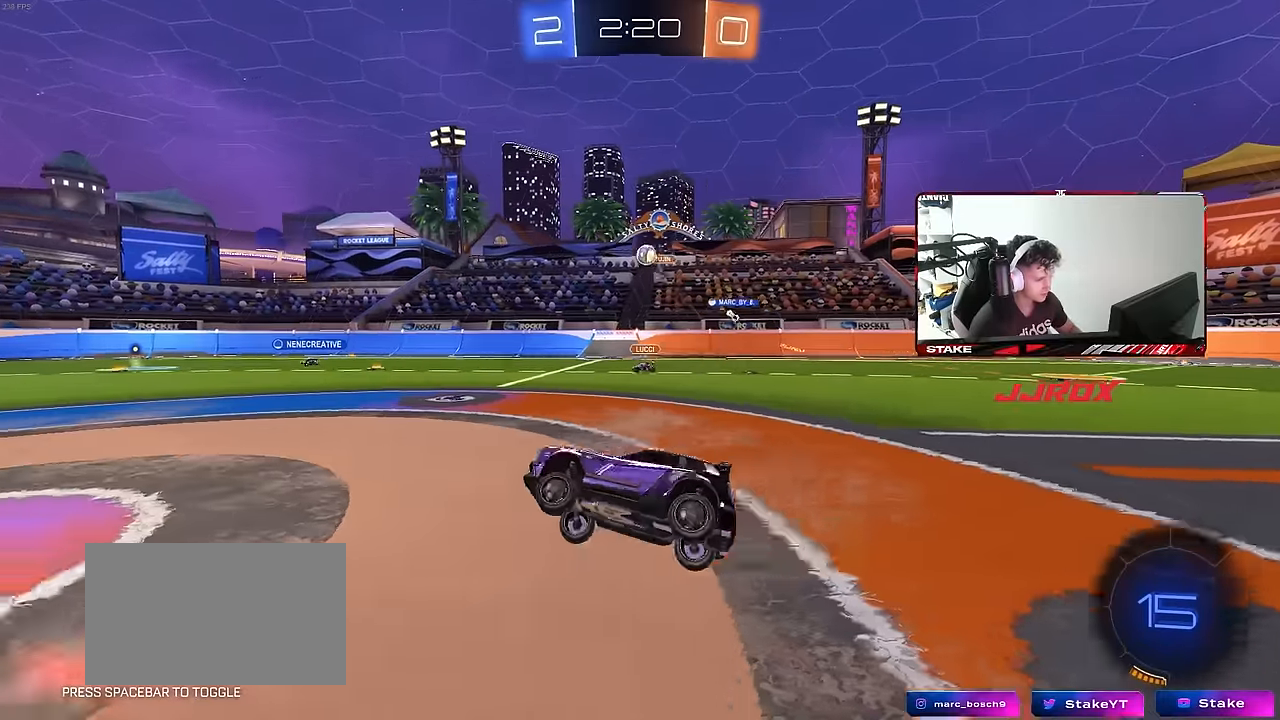
{"keys": ["d", "w"], "mouse": ["left"], "mouse_move": "still", "events": [[183, "a", "down"], [183, "w", "down"], [367, "a", "up"], [367, "mouse_left", "down"], [467, "d", "down"]]}
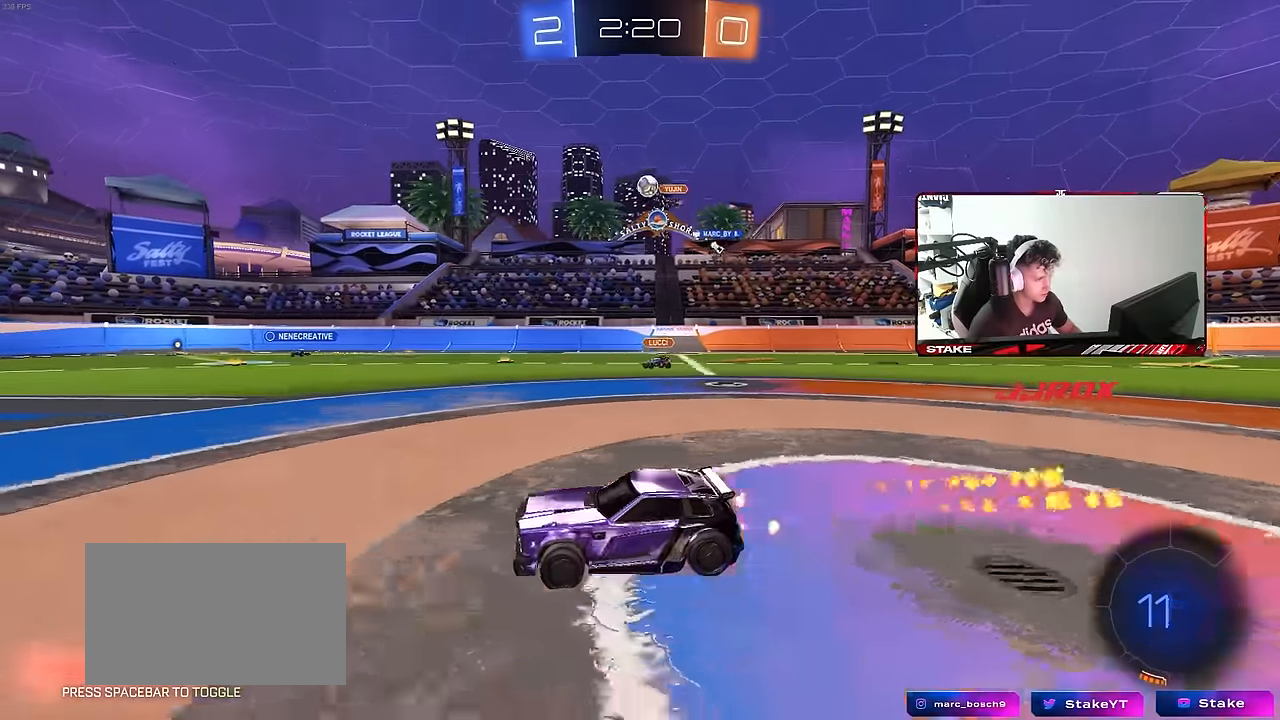
{"keys": ["w"], "mouse": [], "mouse_move": "still", "events": [[50, "d", "up"], [50, "mouse_left", "up"]]}
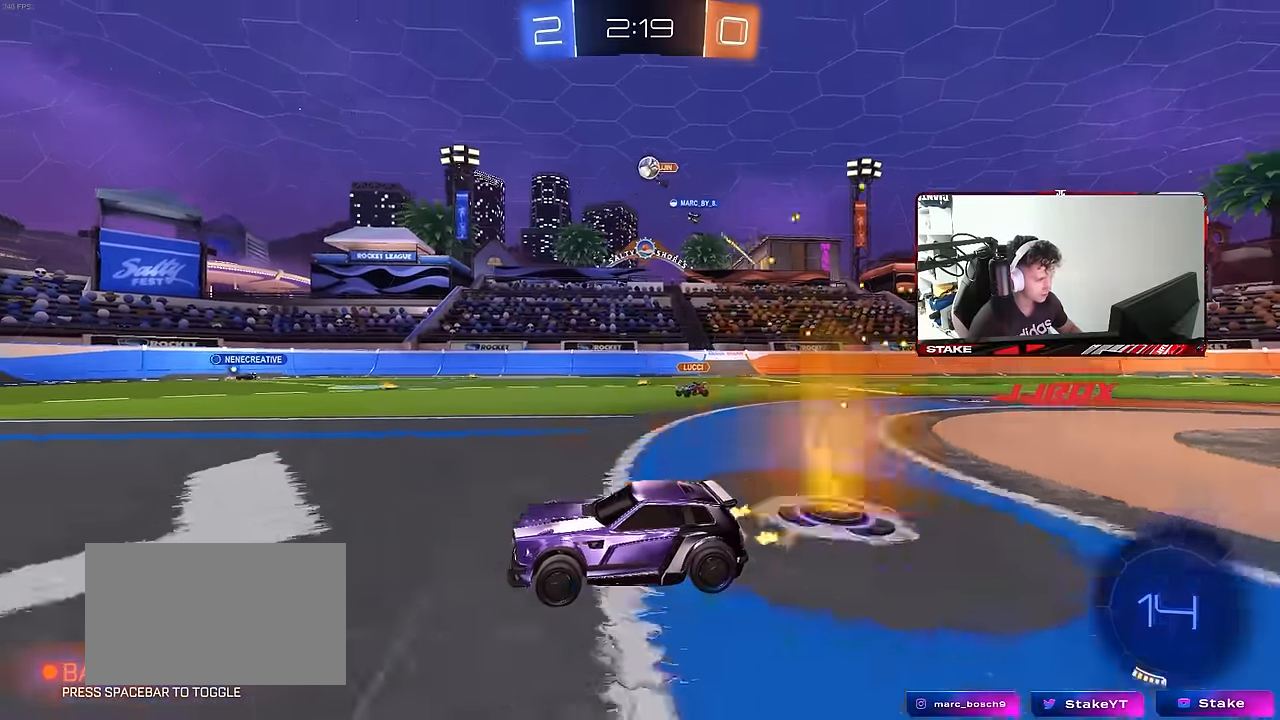
{"keys": ["w"], "mouse": [], "mouse_move": "still", "events": [[167, "d", "down"], [267, "d", "up"]]}
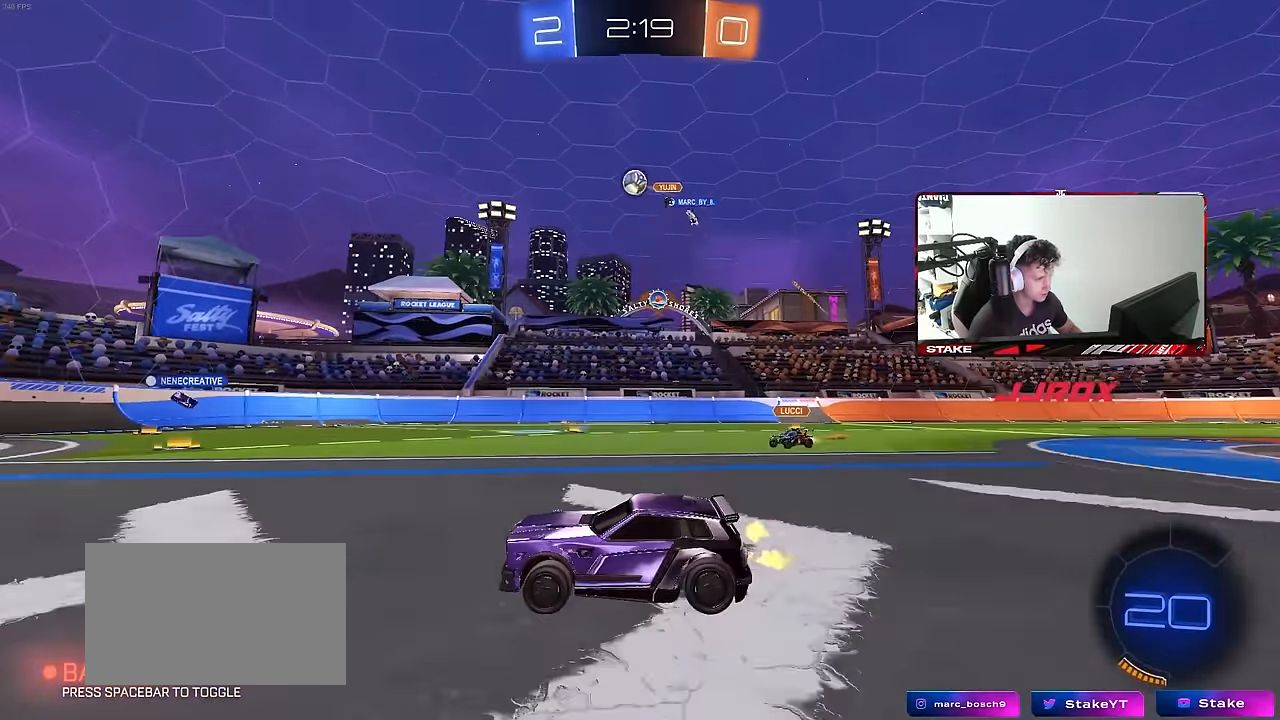
{"keys": ["a", "w"], "mouse": ["left"], "mouse_move": "still", "events": [[267, "a", "down"], [317, "shift", "down"], [367, "mouse_left", "down"], [417, "shift", "up"]]}
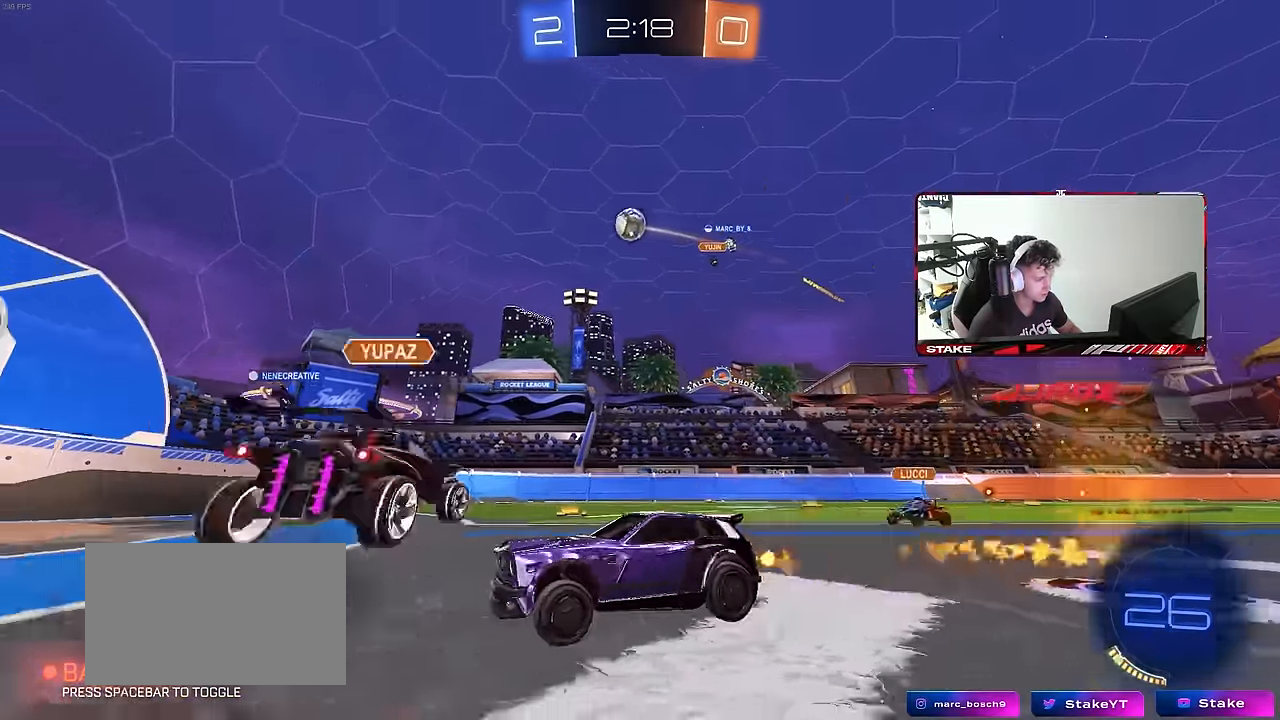
{"keys": ["w"], "mouse": ["left"], "mouse_move": "still", "events": [[283, "a", "up"]]}